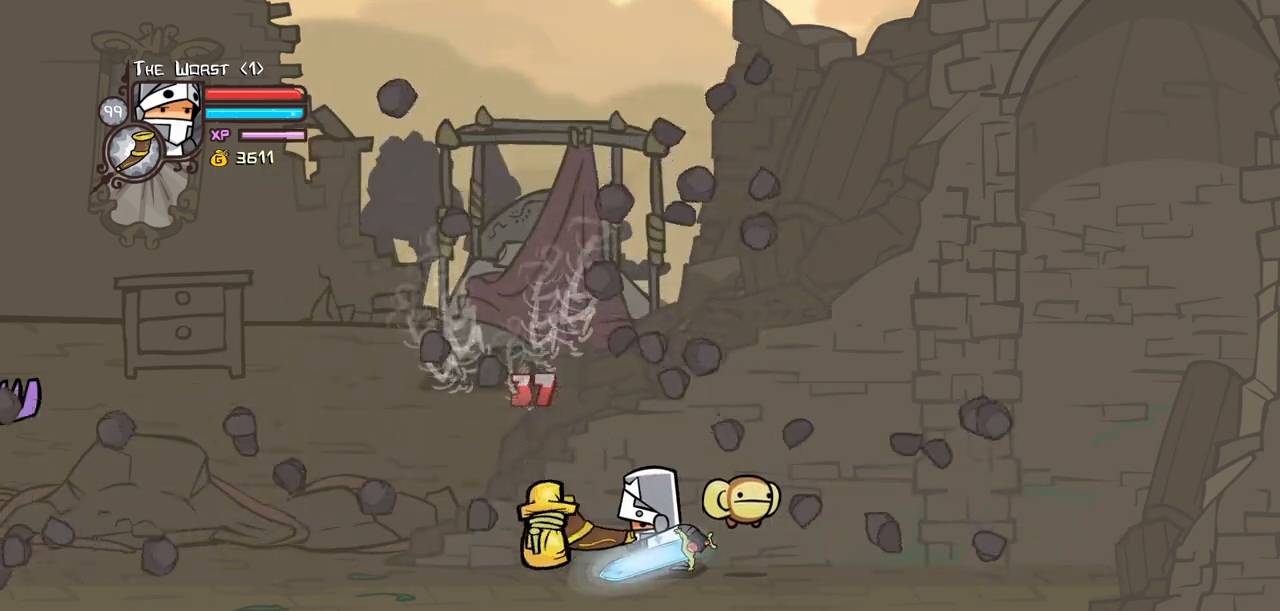
Gameplay with keyboard; each line is a JSON object with the keys held at the frame after it. "events" lists presses ("down") and releases ("up") of "block", "down", "heavy", "item", "iteml", "itemr", "jump", "left", "light", "magic", "right" and "up" between this image and that frame as [ms after this image, input, new state], when the widget could be followed in between. No other keys are recorded. Mouse input is not recorded. Key names are as the overlay labels them; some are game actions (e.g. jump) rather than physical keys.
{"keys": ["down", "iteml"], "events": [[34, "item", "up"], [400, "iteml", "down"]]}
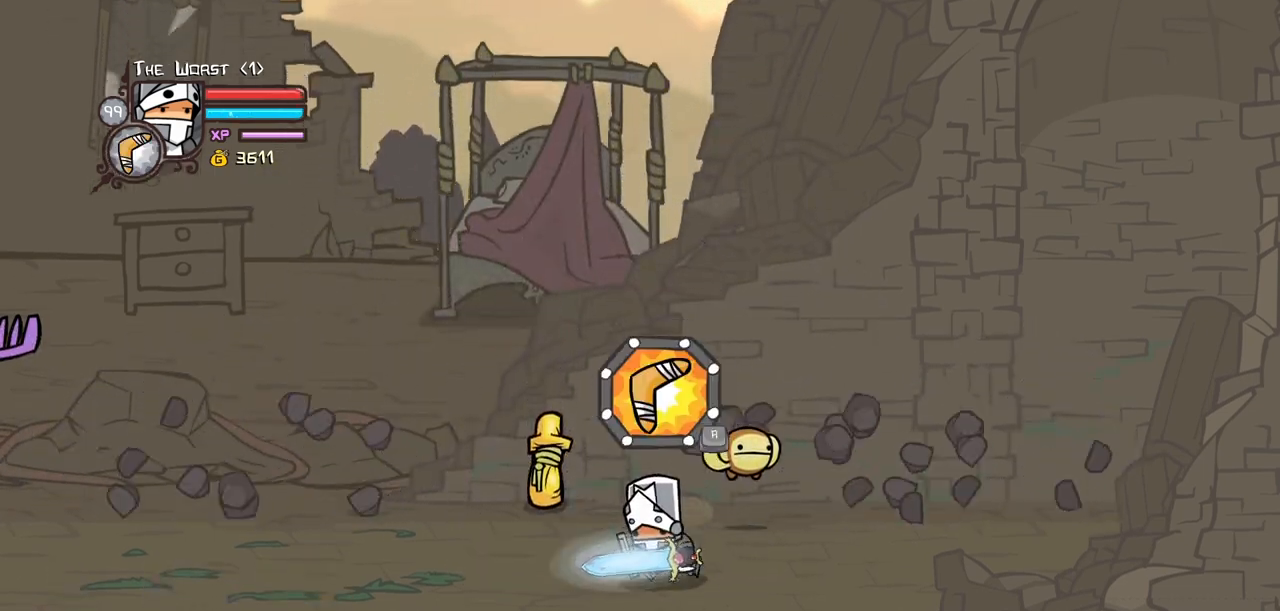
{"keys": ["left"], "events": [[84, "iteml", "up"], [84, "left", "down"], [234, "down", "up"]]}
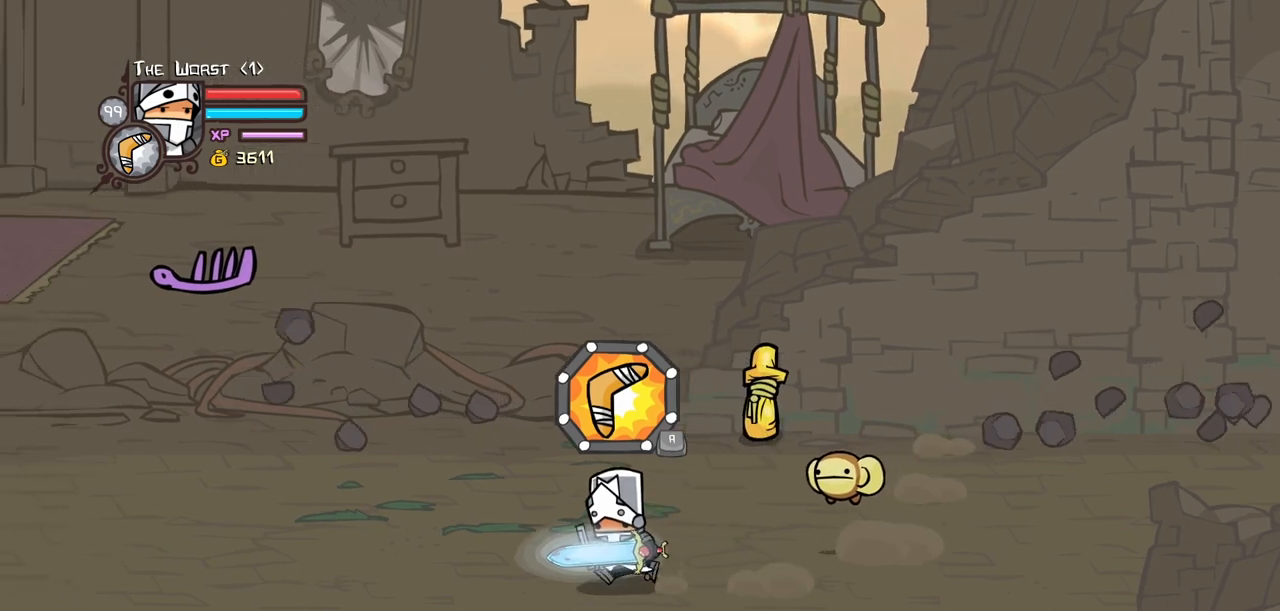
{"keys": [], "events": [[100, "left", "up"]]}
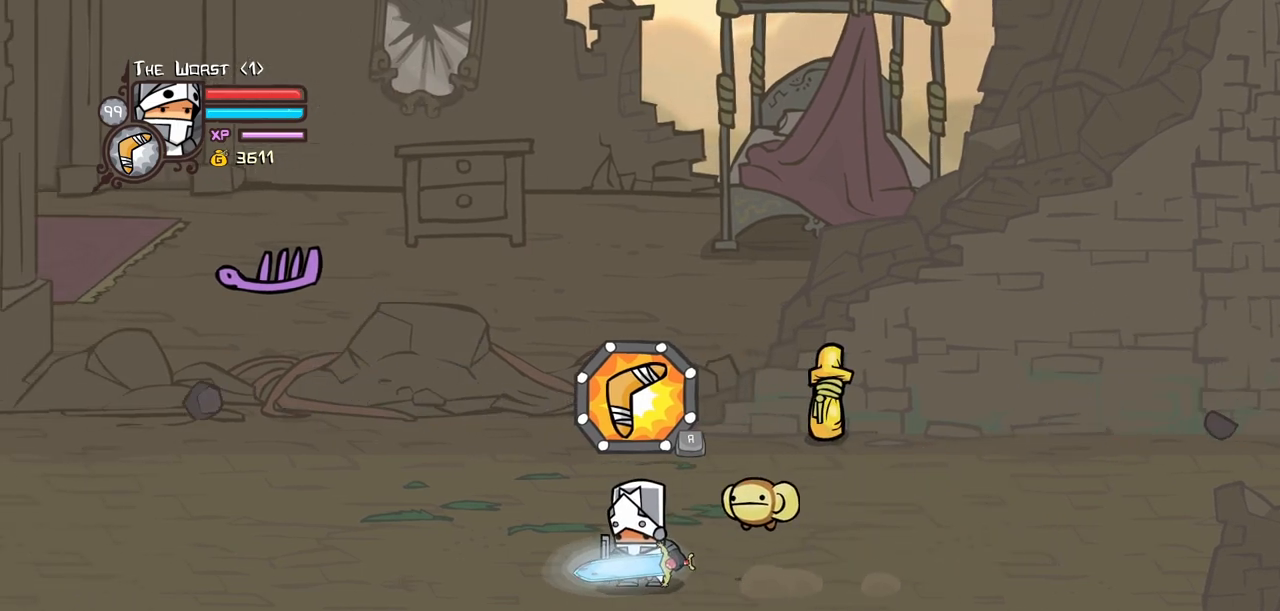
{"keys": ["heavy", "item", "jump", "light"], "events": [[400, "light", "down"], [450, "jump", "down"], [500, "heavy", "down"], [500, "item", "down"]]}
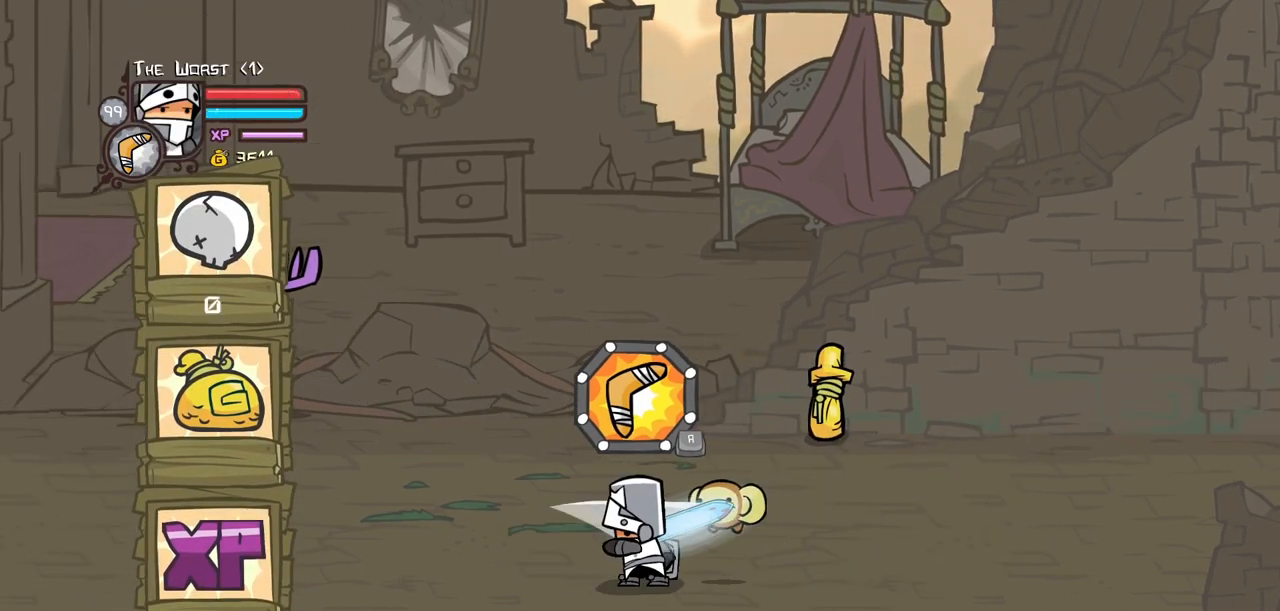
{"keys": ["heavy", "item", "jump", "light"], "events": [[50, "jump", "up"], [50, "light", "up"], [84, "jump", "down"], [84, "light", "down"], [134, "heavy", "up"], [134, "item", "up"], [184, "heavy", "down"], [184, "item", "down"], [234, "jump", "up"], [234, "light", "up"], [284, "jump", "down"], [284, "light", "down"], [317, "heavy", "up"], [367, "heavy", "down"], [367, "jump", "up"], [367, "light", "up"], [417, "jump", "down"], [467, "light", "down"]]}
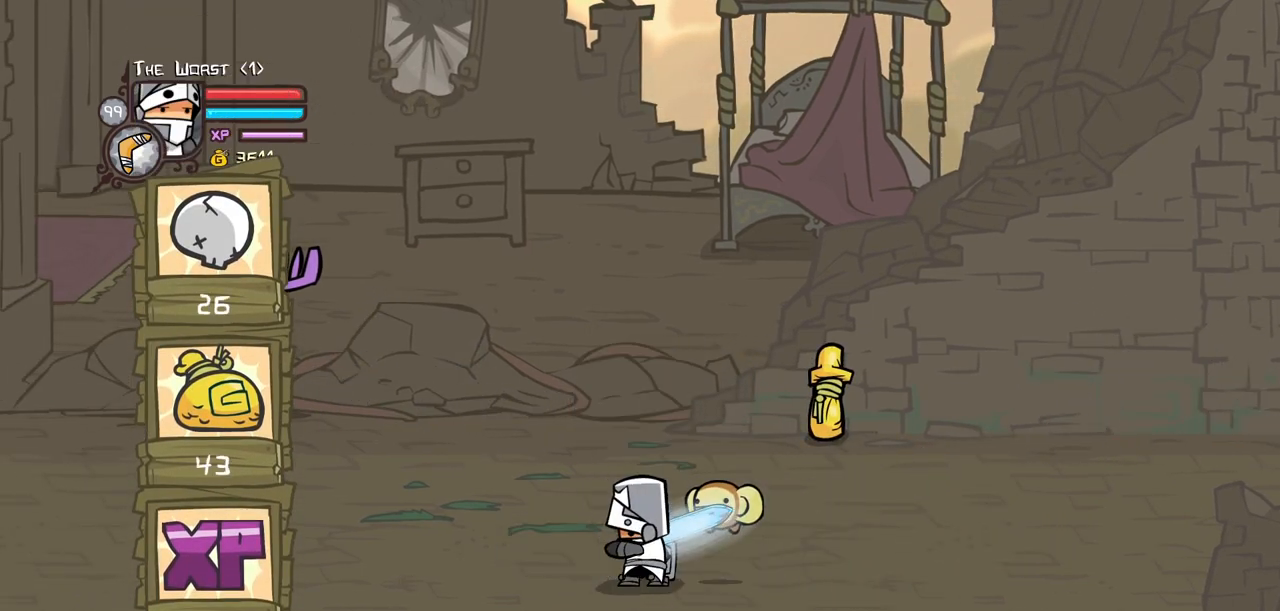
{"keys": [], "events": [[17, "heavy", "up"], [17, "item", "up"], [50, "jump", "up"], [50, "light", "up"], [384, "iteml", "down"], [484, "iteml", "up"]]}
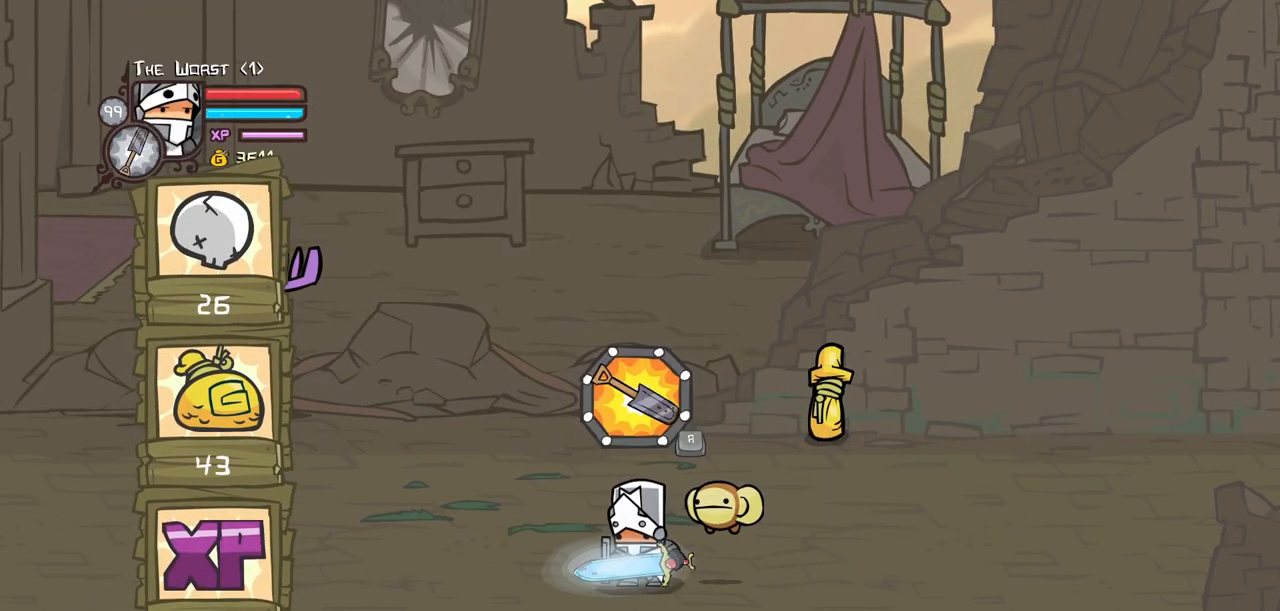
{"keys": ["iteml"], "events": [[34, "iteml", "down"], [117, "iteml", "up"], [167, "iteml", "down"], [267, "iteml", "up"], [300, "iteml", "down"], [400, "iteml", "up"], [500, "iteml", "down"]]}
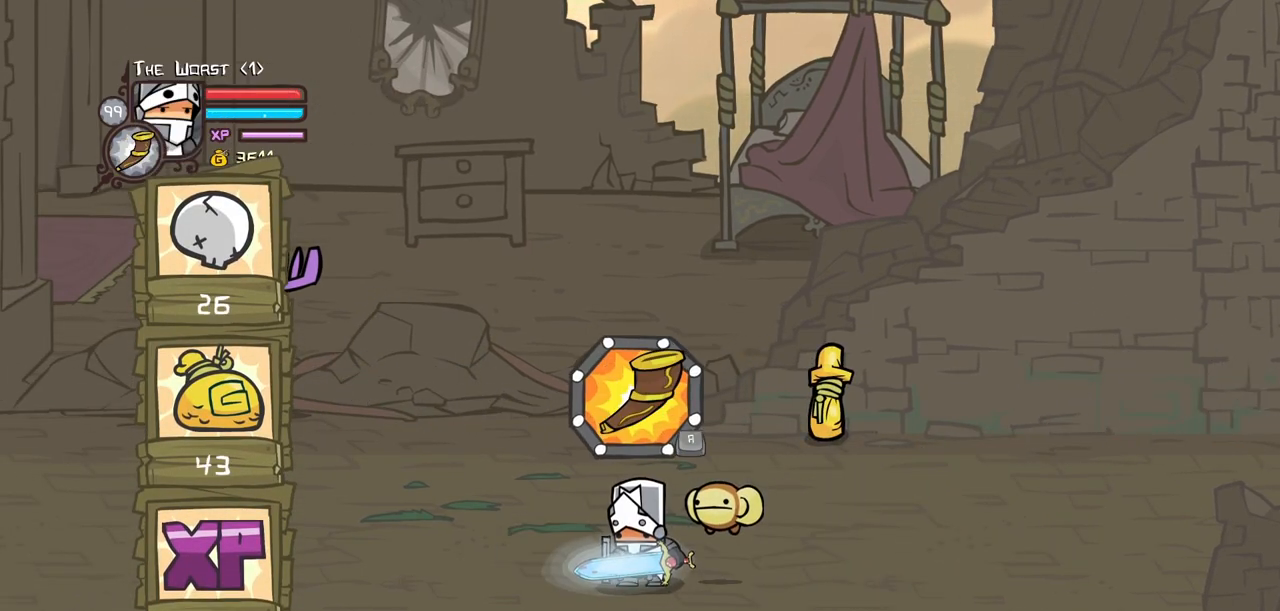
{"keys": [], "events": [[84, "iteml", "up"], [317, "iteml", "down"], [417, "iteml", "up"]]}
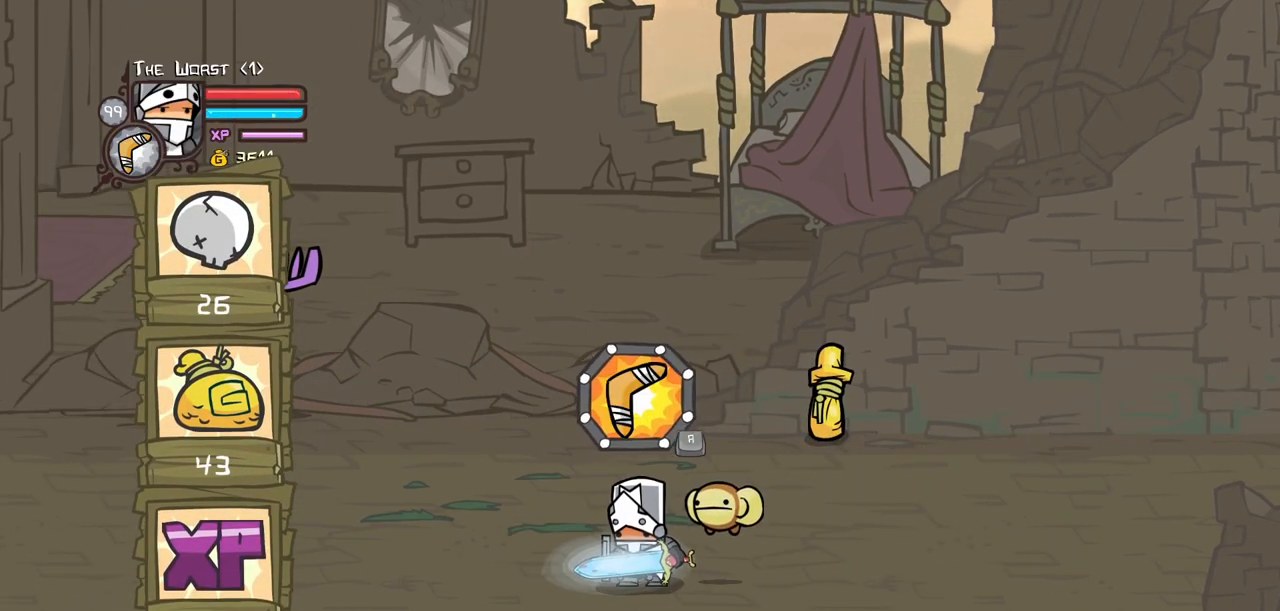
{"keys": ["item"], "events": [[50, "heavy", "down"], [50, "item", "down"], [100, "jump", "down"], [150, "light", "down"], [200, "heavy", "up"], [200, "item", "up"], [250, "heavy", "down"], [250, "item", "down"], [250, "jump", "up"], [300, "jump", "down"], [300, "light", "up"], [334, "light", "down"], [384, "heavy", "up"], [384, "item", "up"], [434, "item", "down"], [434, "jump", "up"], [434, "light", "up"]]}
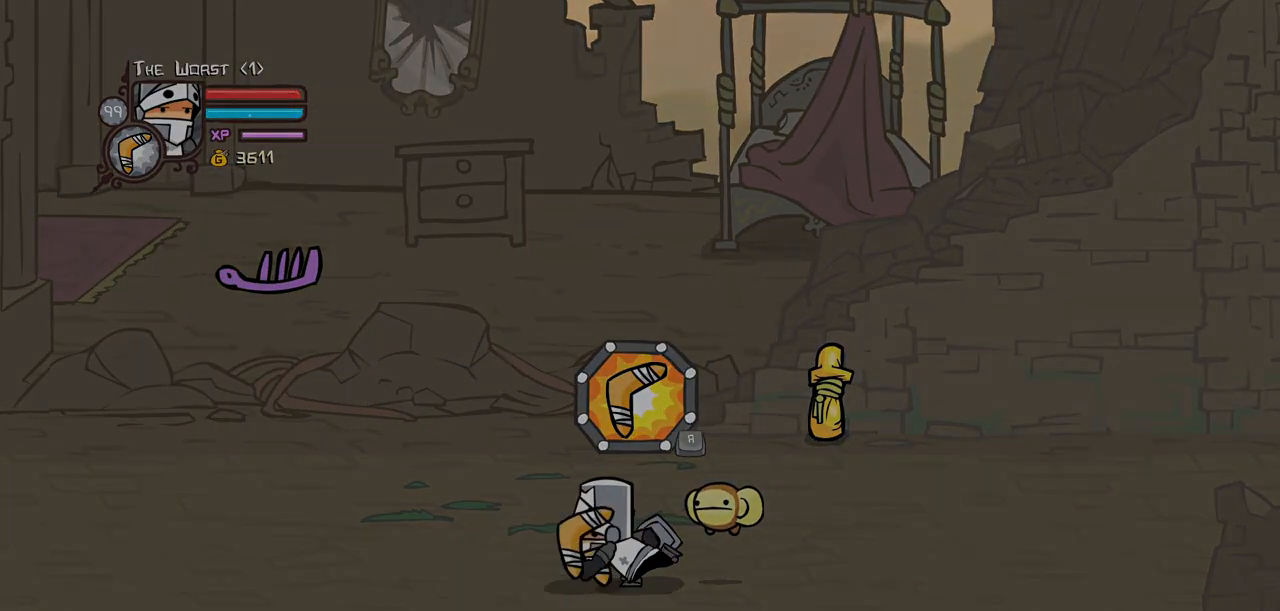
{"keys": [], "events": [[34, "item", "up"]]}
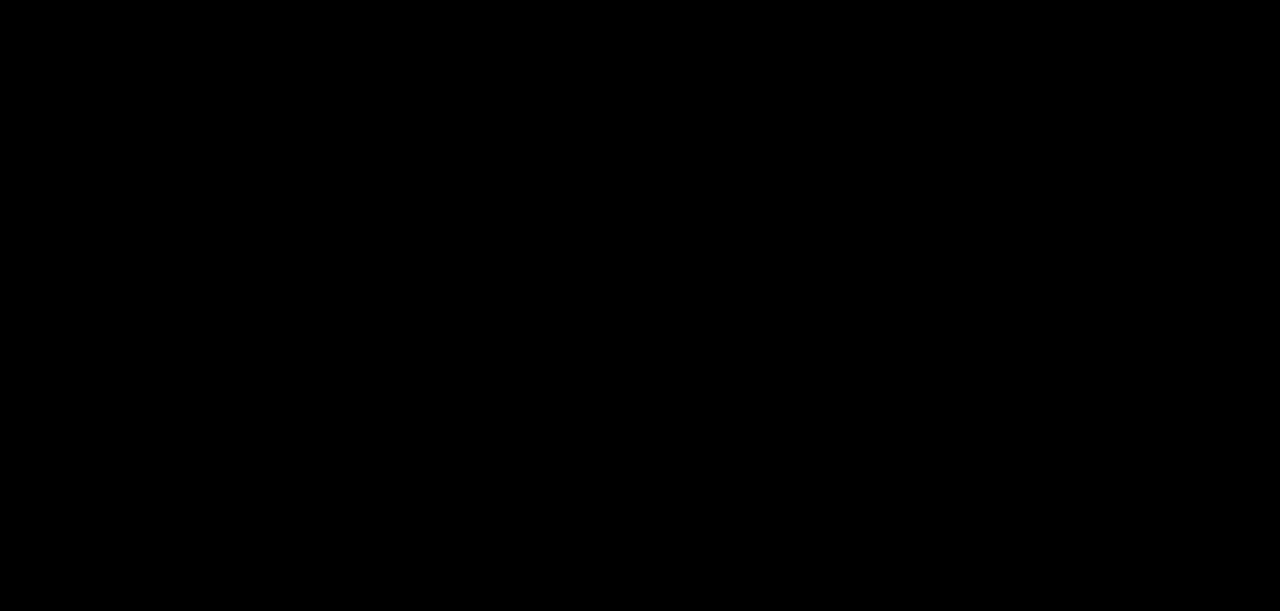
{"keys": [], "events": []}
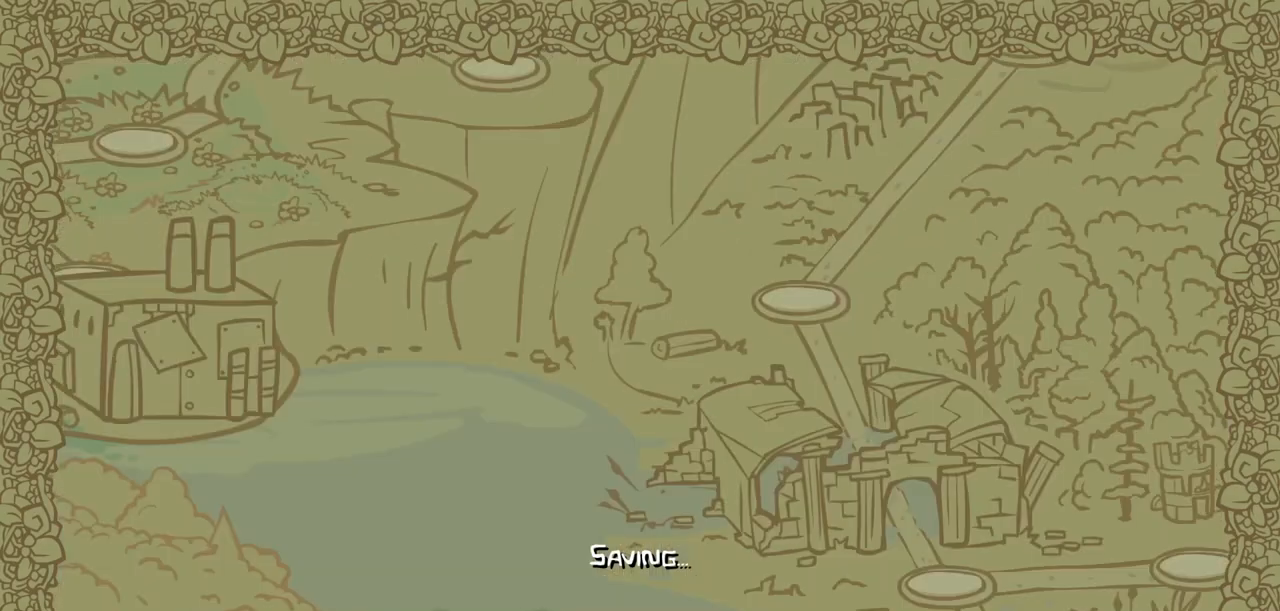
{"keys": ["right"], "events": [[17, "right", "down"]]}
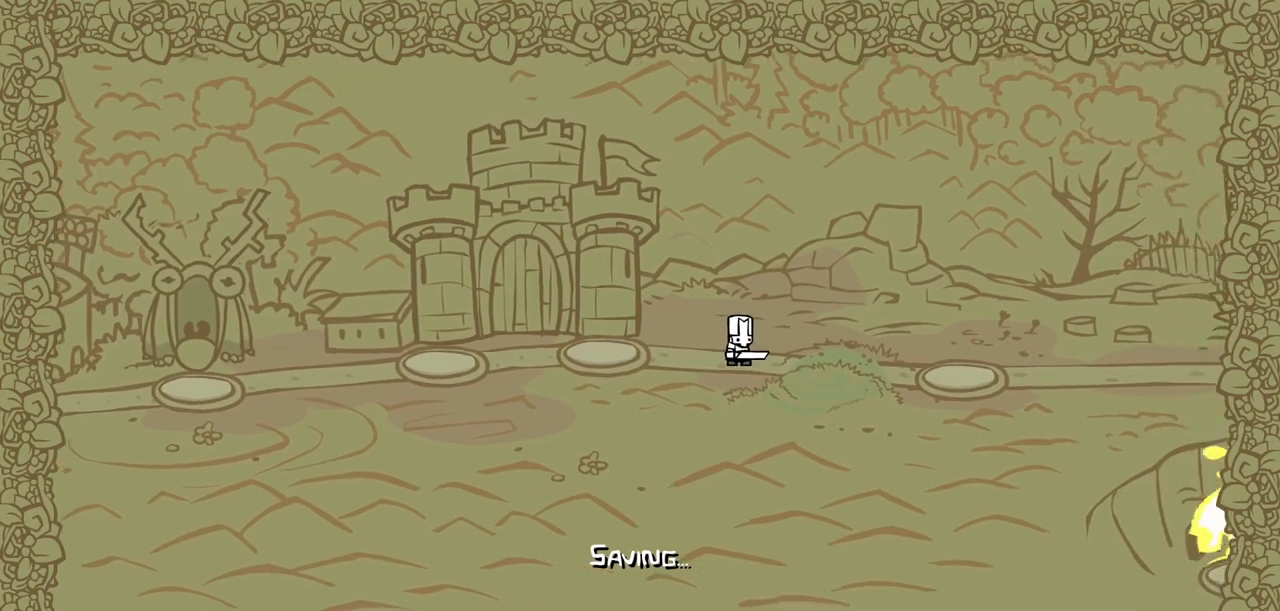
{"keys": ["right"], "events": []}
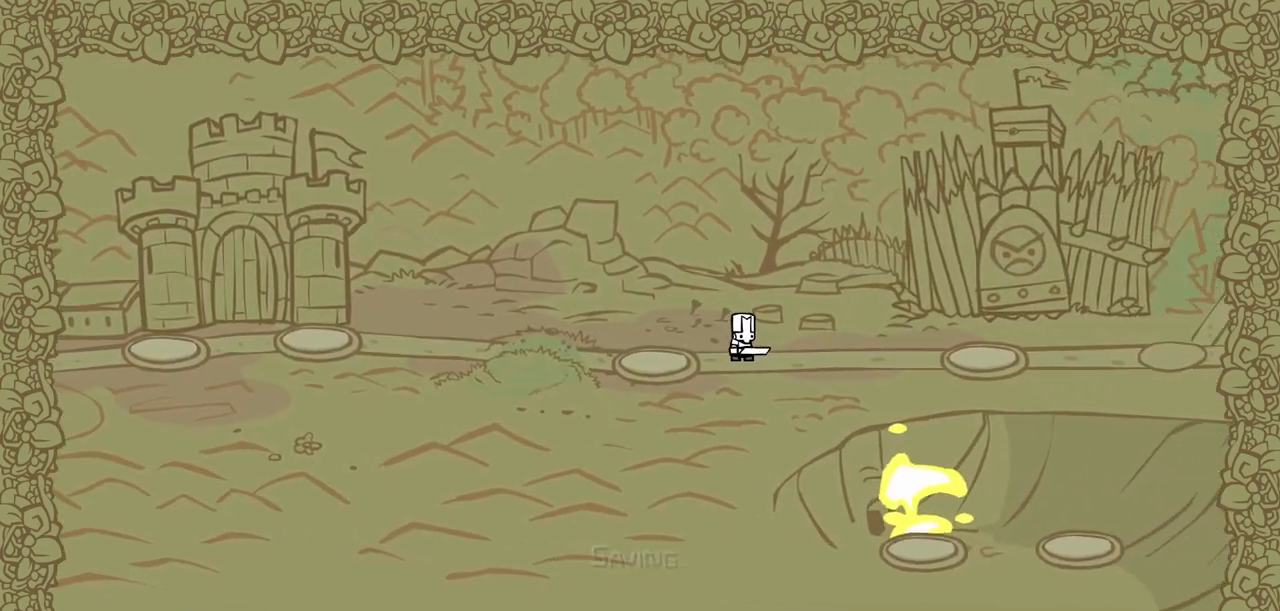
{"keys": ["right", "up"], "events": [[417, "up", "down"]]}
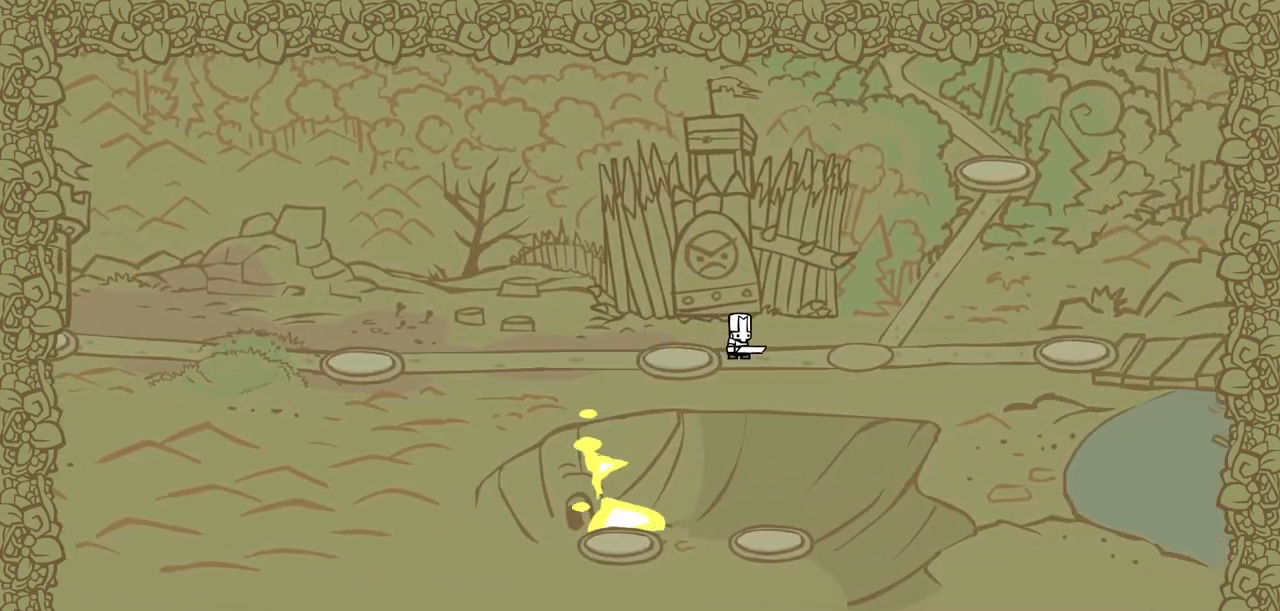
{"keys": ["up"], "events": [[100, "right", "up"]]}
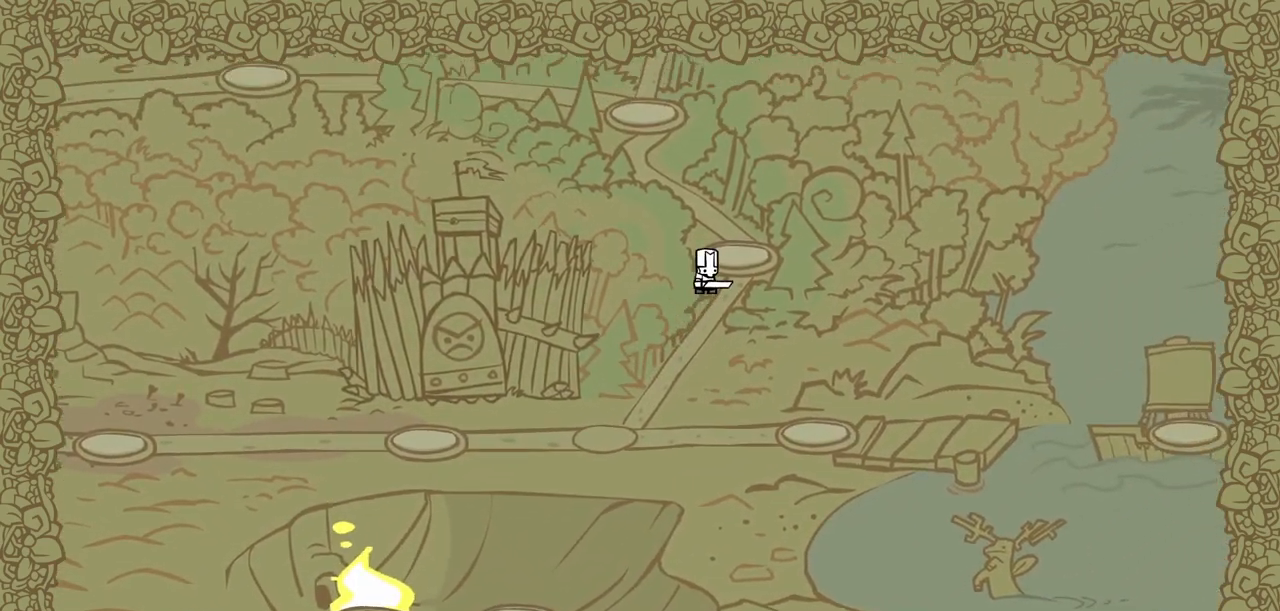
{"keys": ["left"], "events": [[34, "left", "down"], [167, "up", "up"]]}
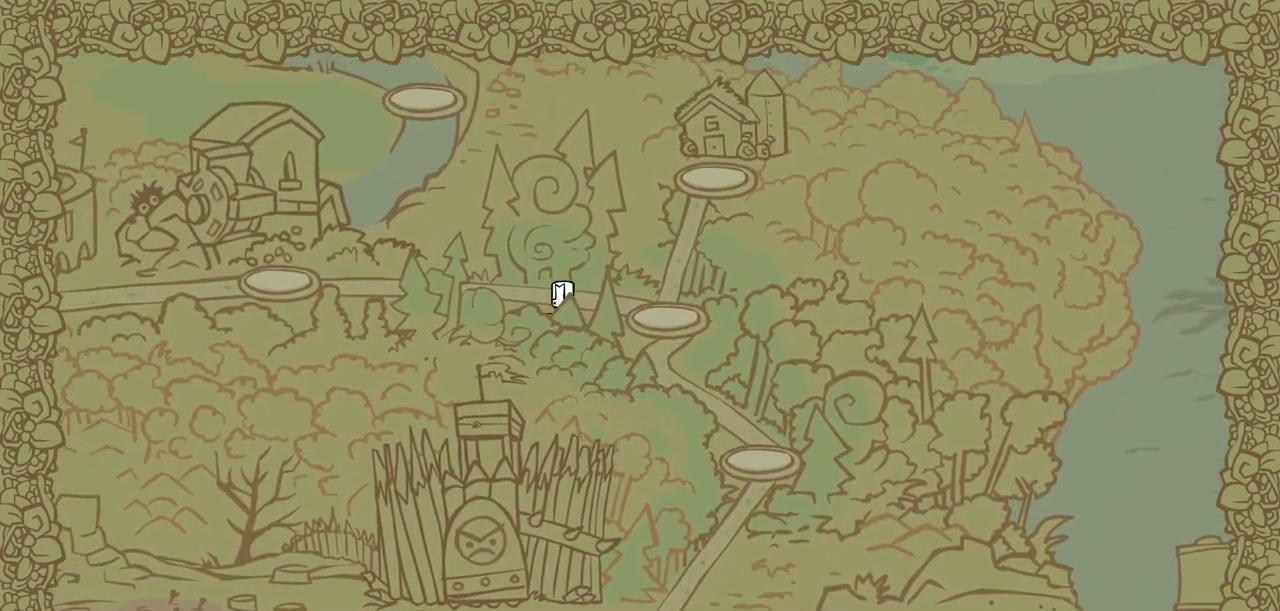
{"keys": ["up"], "events": [[234, "up", "down"], [367, "left", "up"]]}
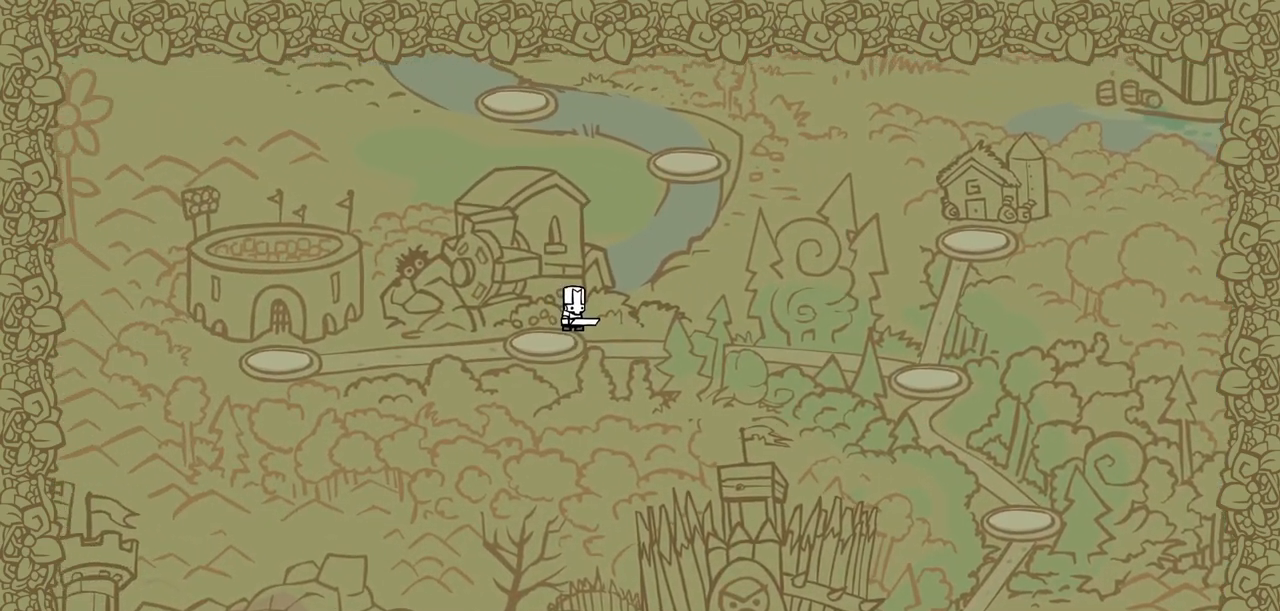
{"keys": ["up"], "events": []}
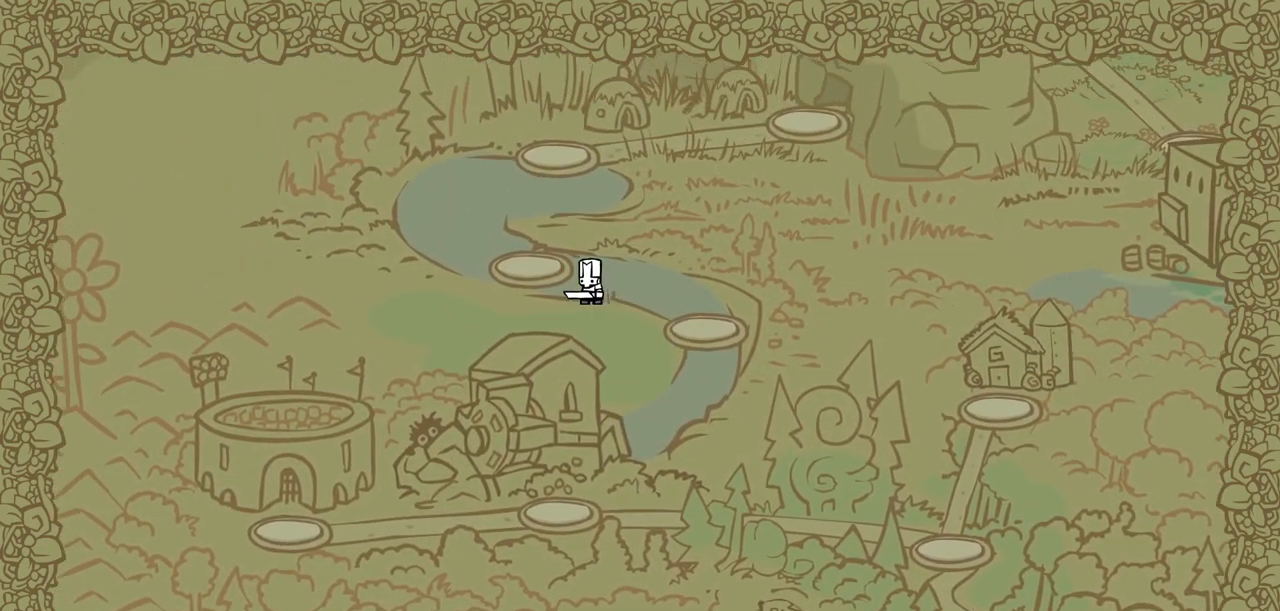
{"keys": ["right"], "events": [[117, "right", "down"], [217, "up", "up"]]}
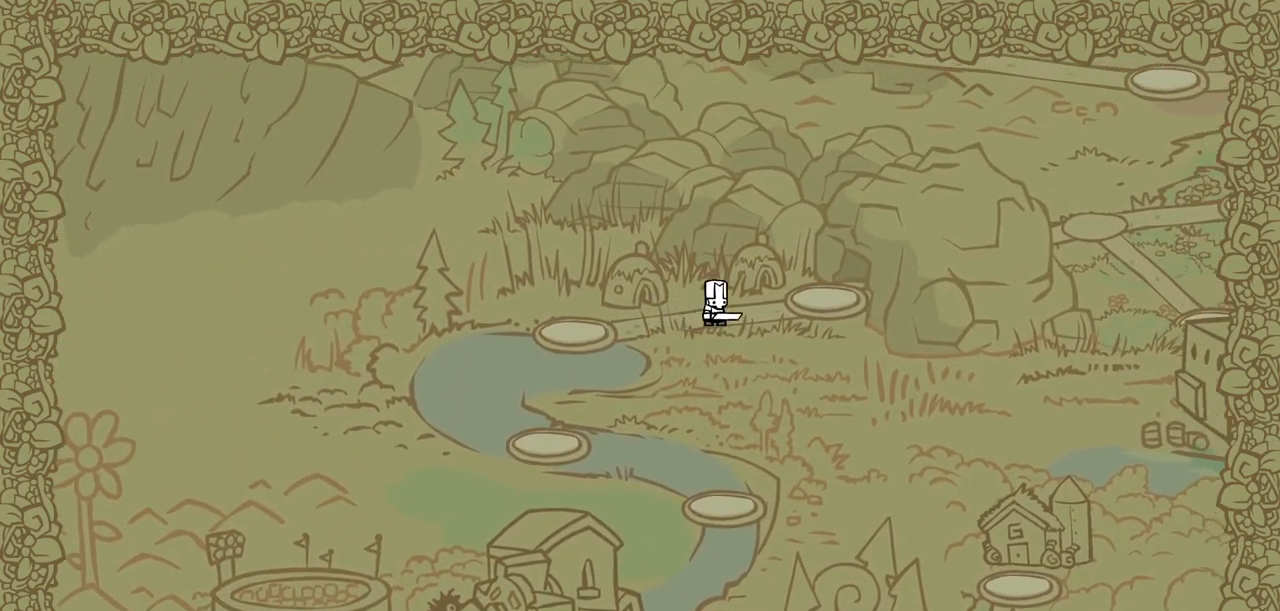
{"keys": ["right"], "events": []}
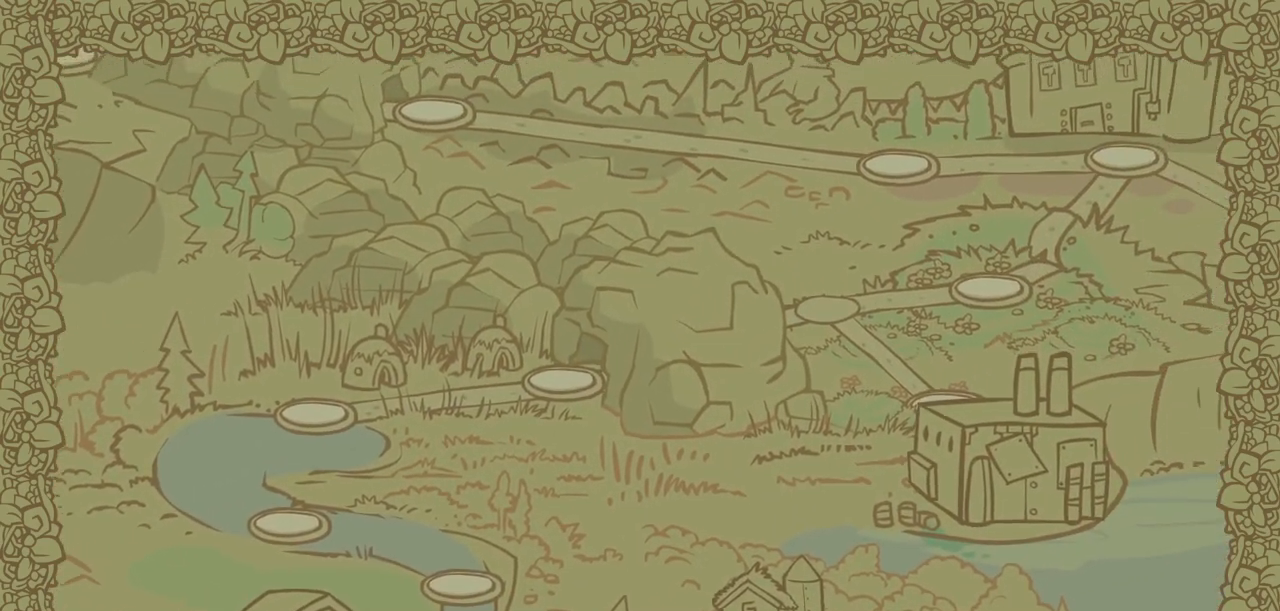
{"keys": ["right", "up"], "events": [[200, "up", "down"]]}
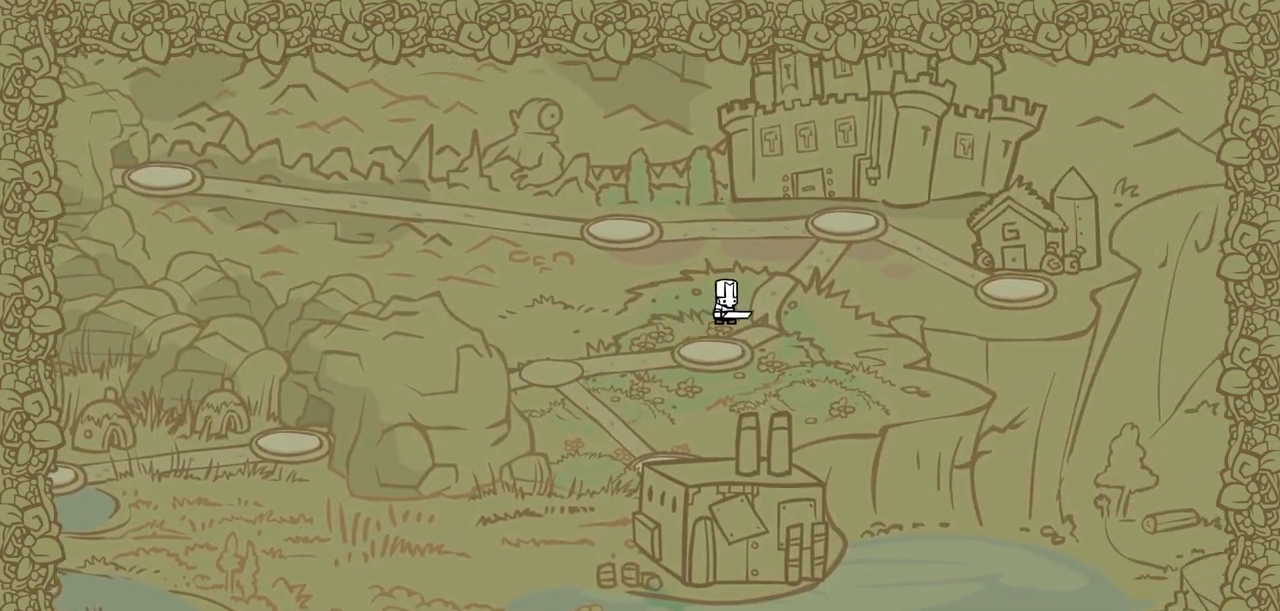
{"keys": ["left"], "events": [[117, "right", "up"], [217, "left", "down"], [400, "up", "up"]]}
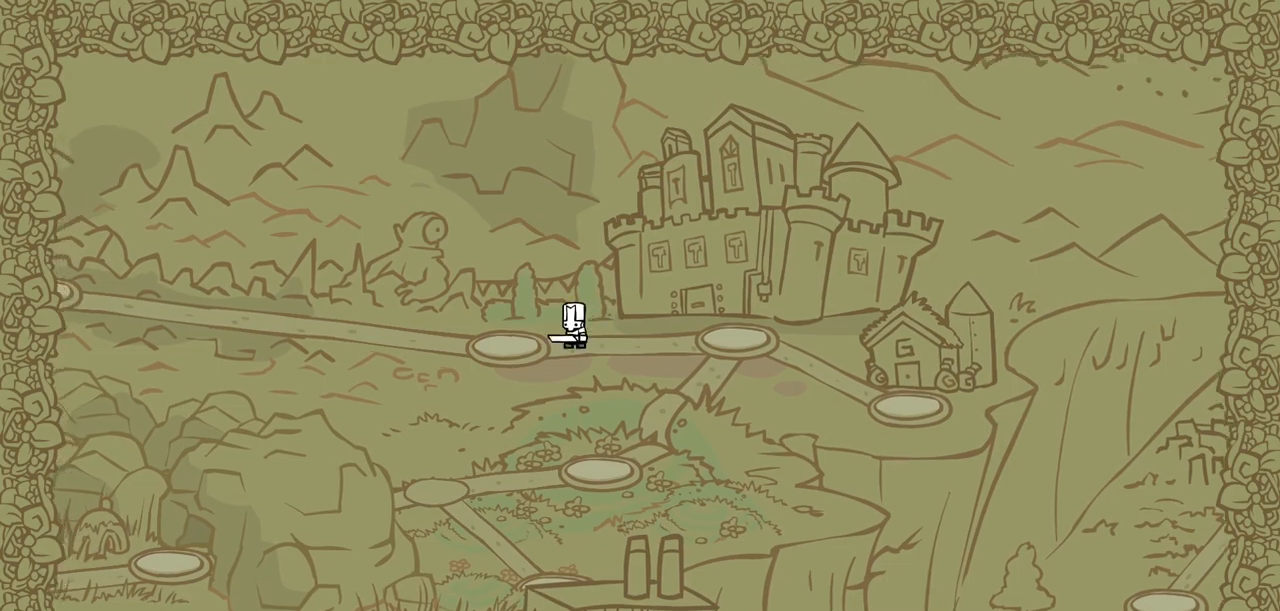
{"keys": ["left"], "events": []}
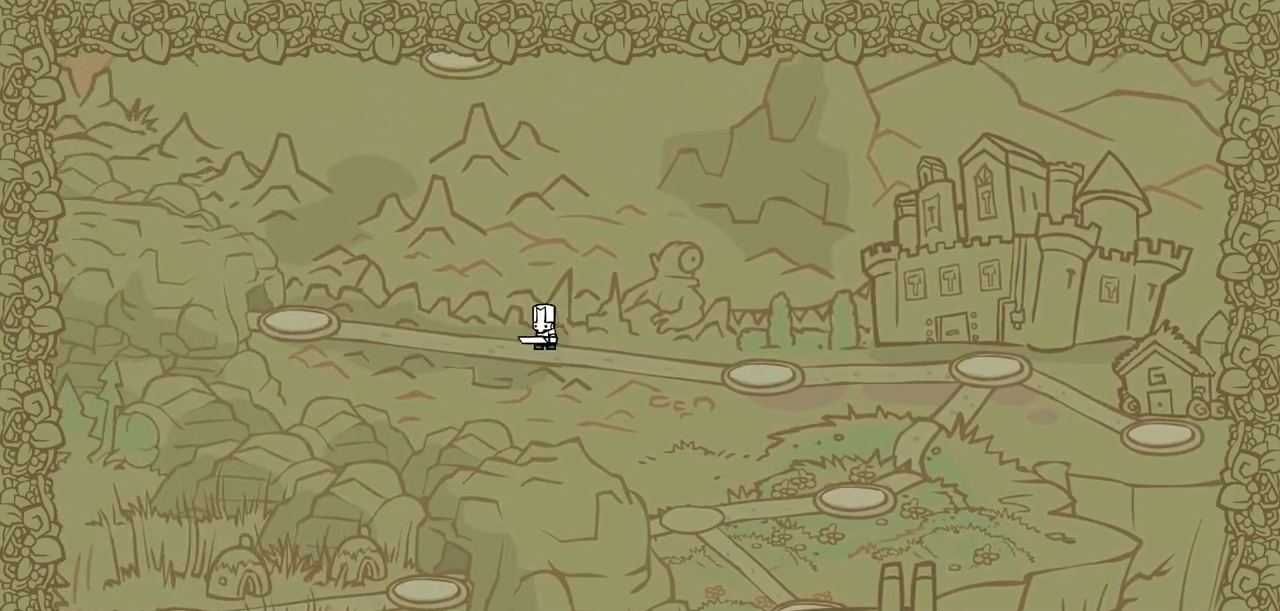
{"keys": ["left"], "events": []}
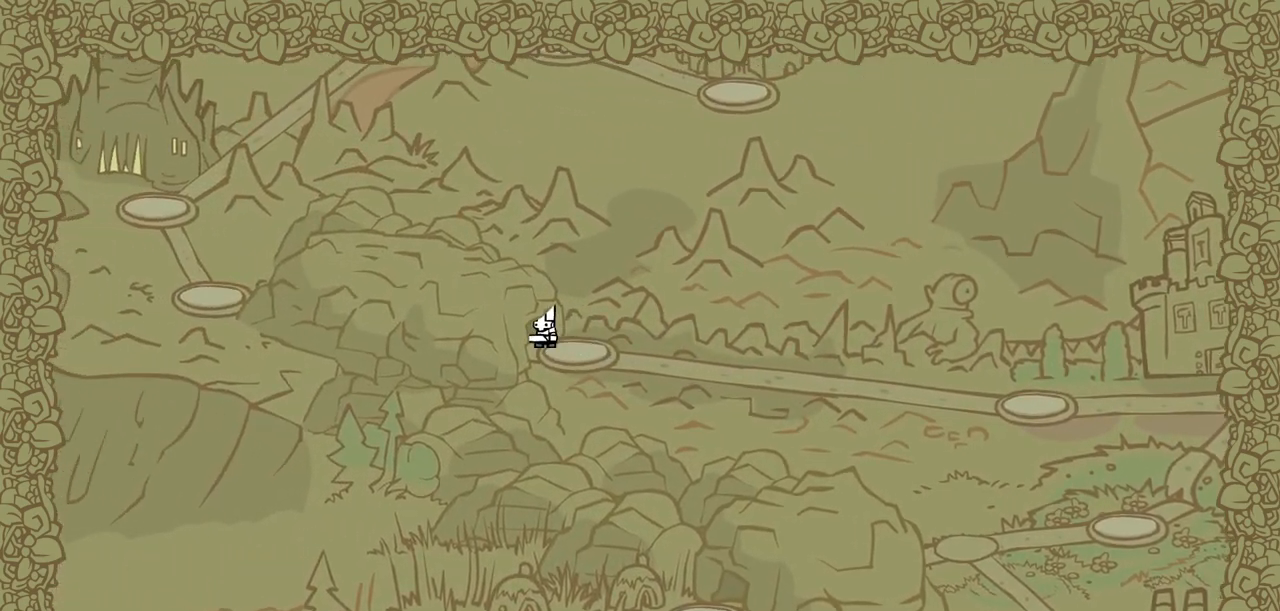
{"keys": ["up"], "events": [[67, "up", "down"], [267, "left", "up"]]}
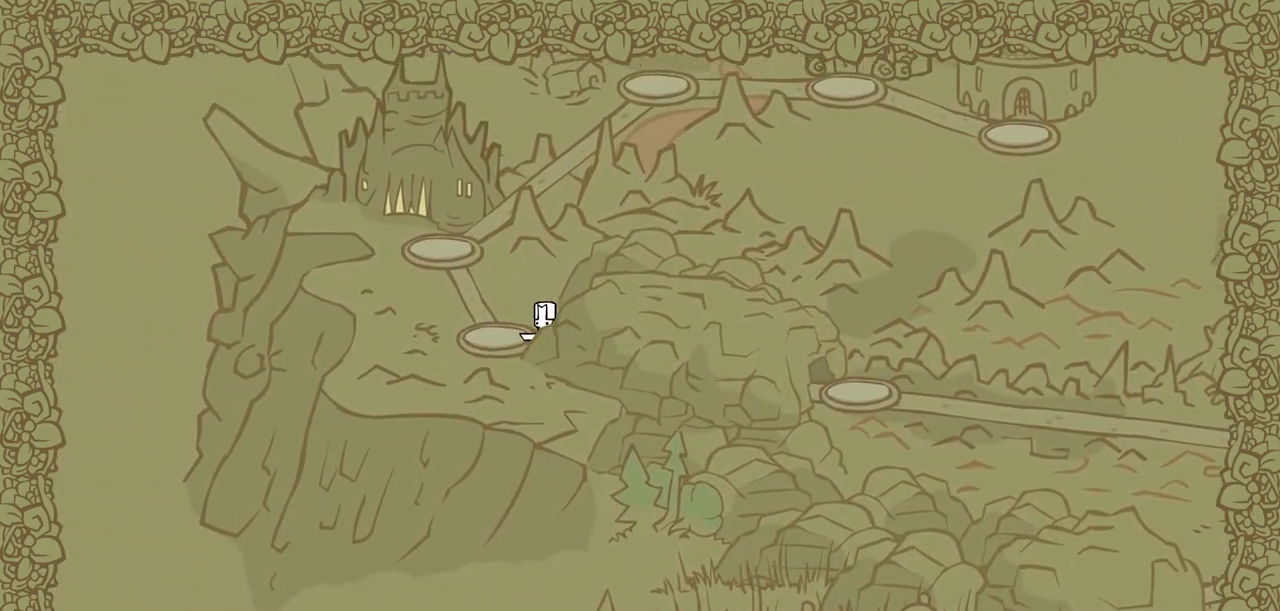
{"keys": ["right"], "events": [[284, "right", "down"], [367, "up", "up"]]}
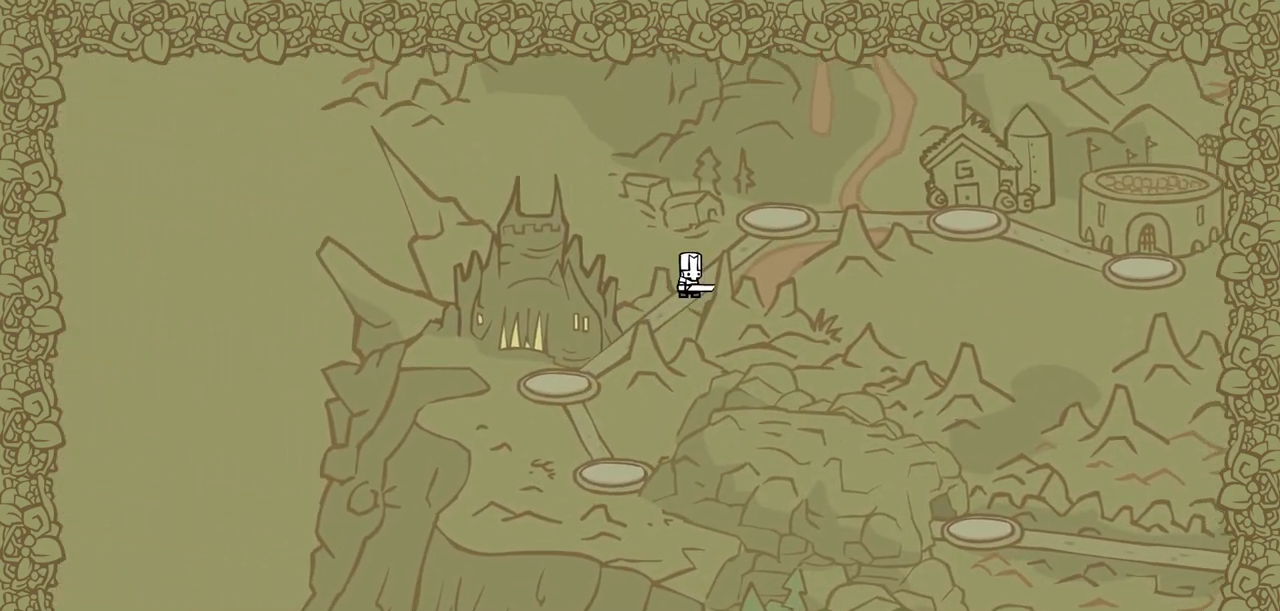
{"keys": [], "events": [[300, "right", "up"]]}
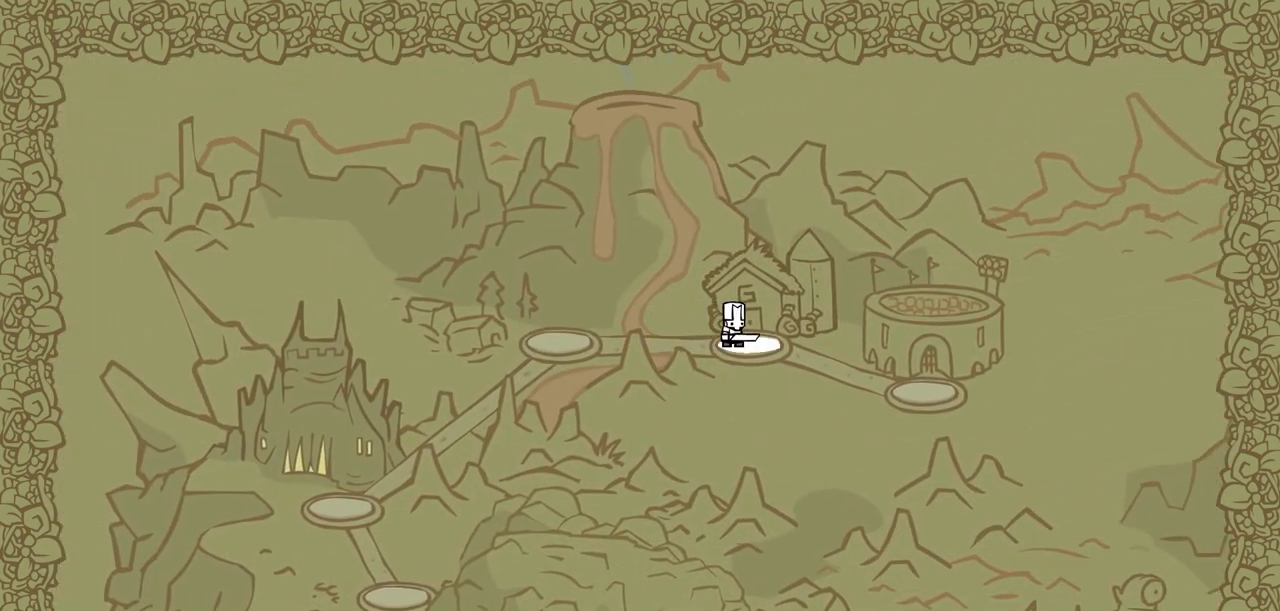
{"keys": ["right"], "events": [[350, "right", "down"]]}
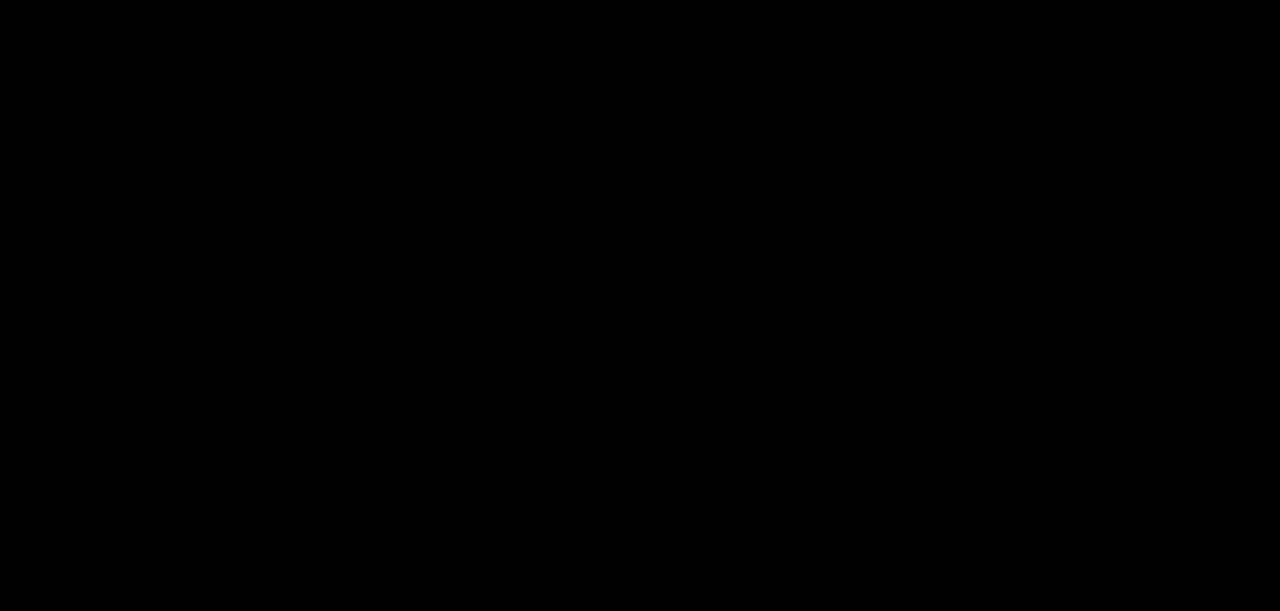
{"keys": ["right"], "events": []}
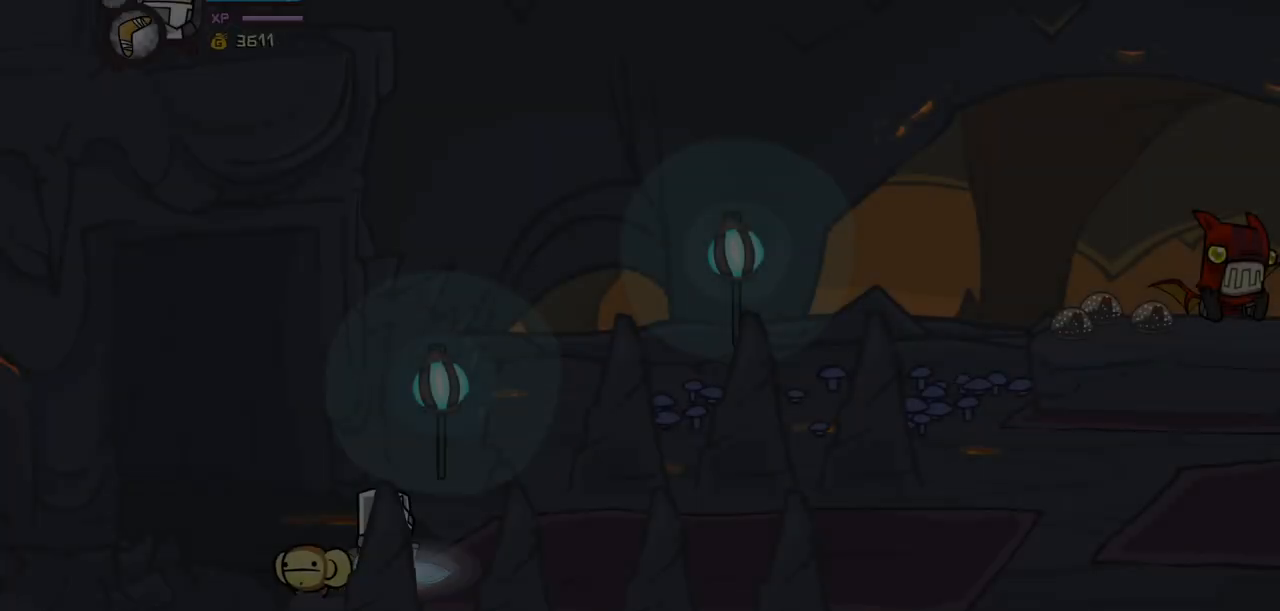
{"keys": ["right"], "events": []}